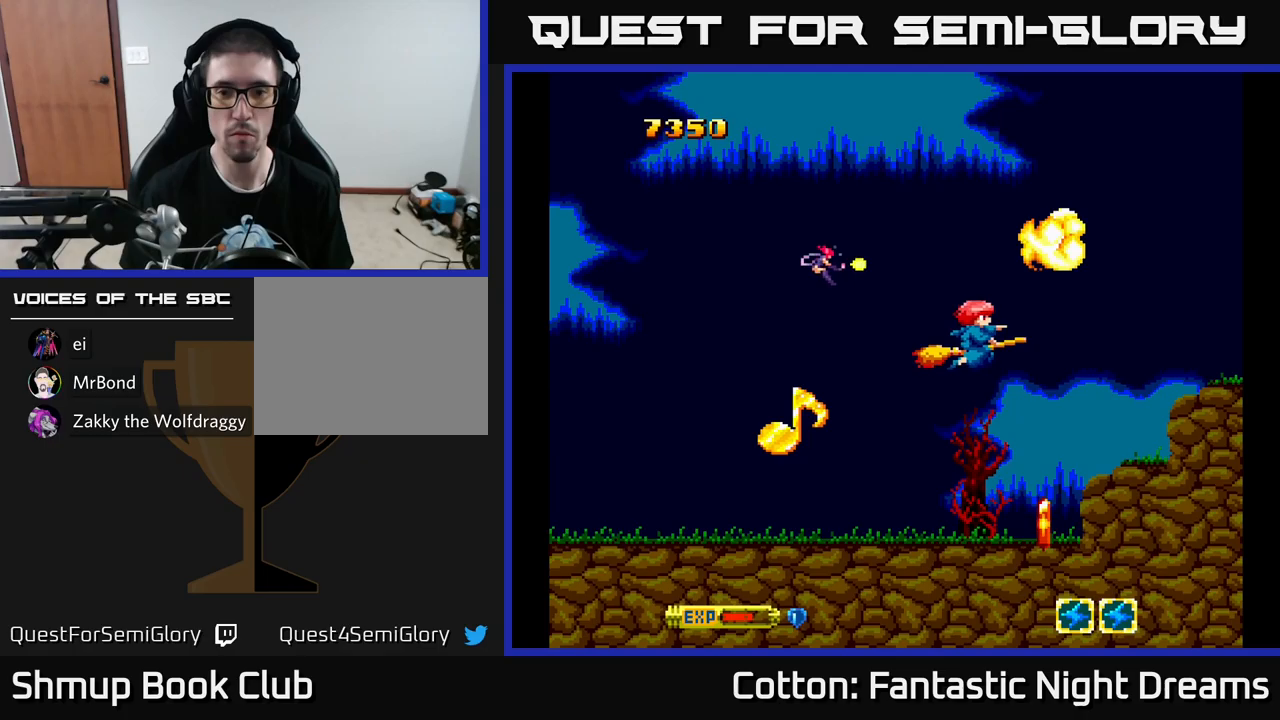
Gameplay with a controller (Xbox layout); each line is a JSON object with the inputs held at the frame after it (dt_ms = milliseconds from this image to that frame). "events" lists button and stick changes between this image and that frame as [ms after this image, input, new state], when the widget could be followed in between. Not read: GUIDE.
{"dt_ms": 133, "buttons": ["DPAD_DOWN"], "left_stick": "center", "right_stick": "center", "events": [[17, "DPAD_RIGHT", "up"]]}
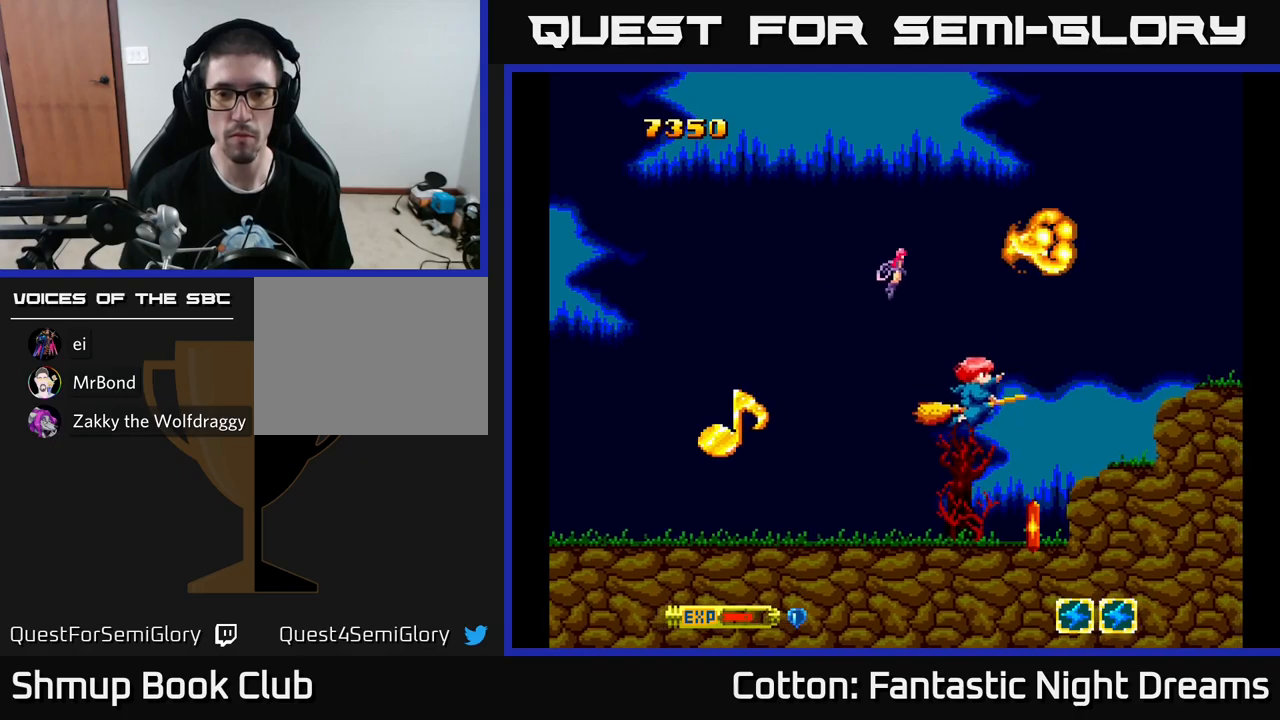
{"dt_ms": 500, "buttons": ["DPAD_DOWN"], "left_stick": "center", "right_stick": "center", "events": [[34, "DPAD_RIGHT", "down"], [184, "DPAD_RIGHT", "up"], [300, "DPAD_LEFT", "down"], [334, "DPAD_DOWN", "up"], [484, "DPAD_DOWN", "down"], [500, "DPAD_LEFT", "up"]]}
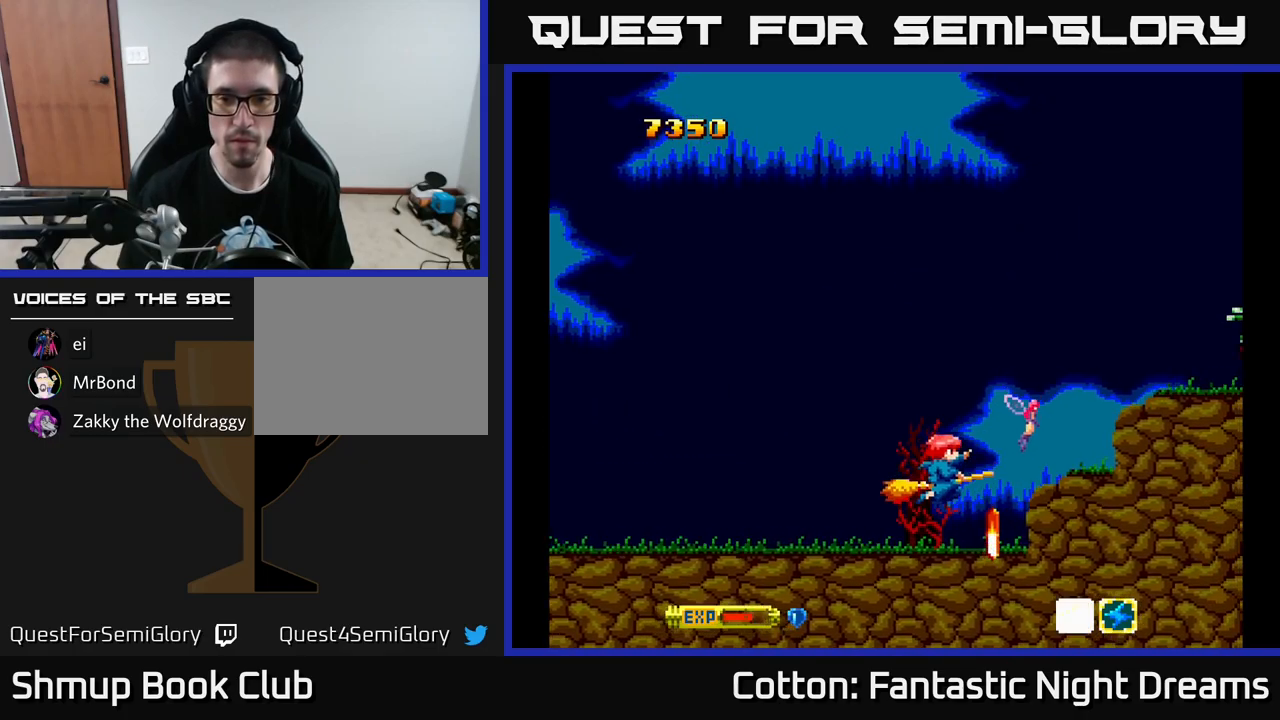
{"dt_ms": 500, "buttons": [], "left_stick": "center", "right_stick": "center", "events": [[217, "DPAD_DOWN", "up"], [267, "DPAD_UP", "down"], [434, "DPAD_UP", "up"]]}
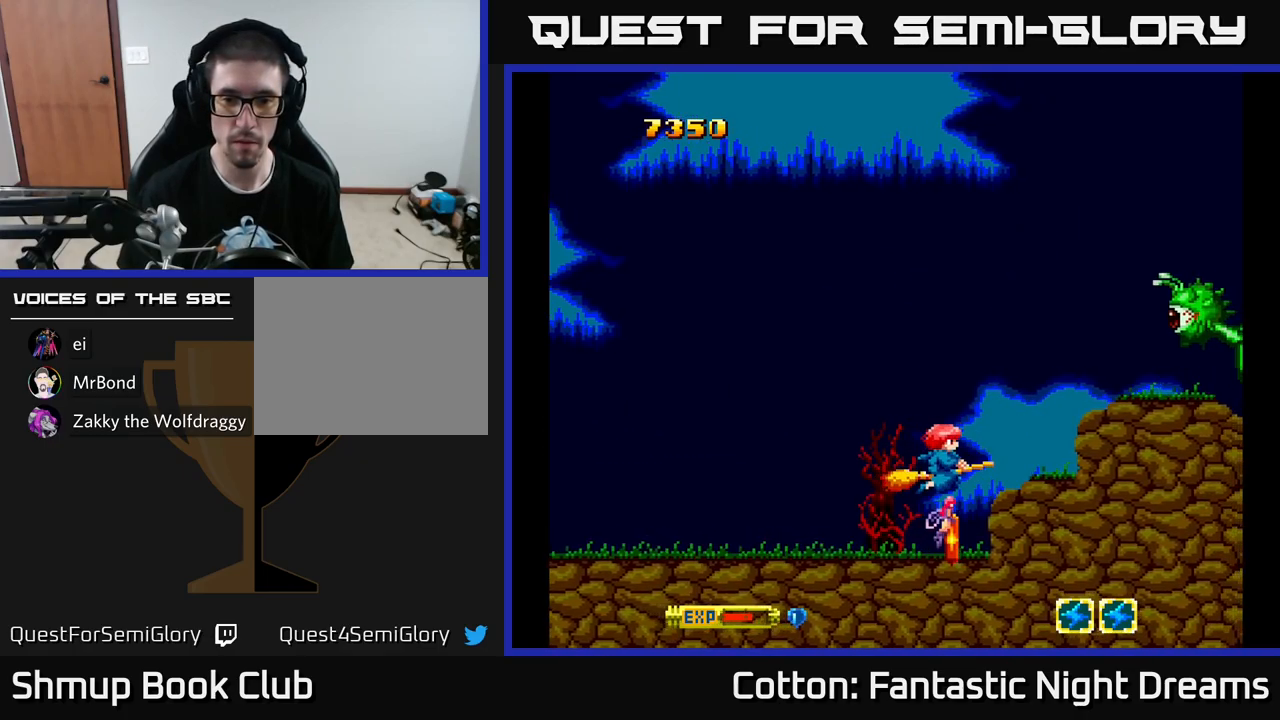
{"dt_ms": 500, "buttons": ["DPAD_UP", "DPAD_LEFT"], "left_stick": "center", "right_stick": "center", "events": [[17, "DPAD_DOWN", "down"], [284, "DPAD_DOWN", "up"], [317, "DPAD_UP", "down"], [400, "DPAD_LEFT", "down"]]}
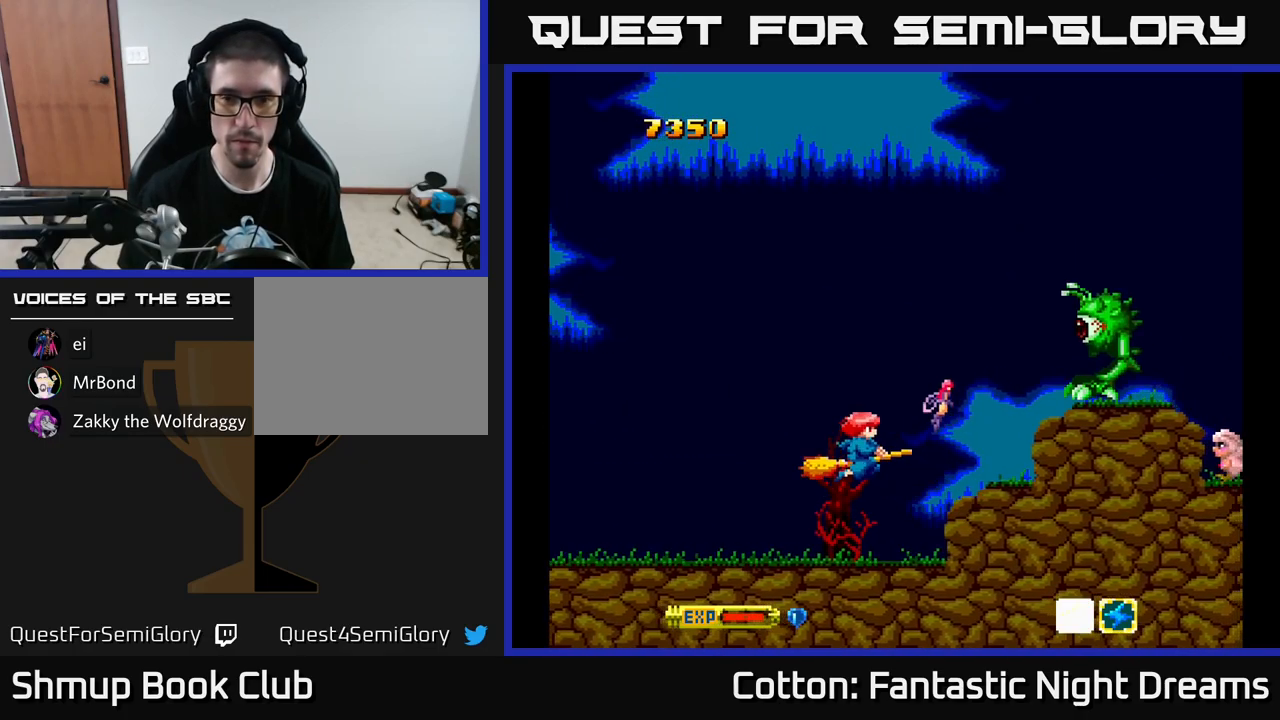
{"dt_ms": 500, "buttons": ["X"], "left_stick": "center", "right_stick": "center", "events": [[50, "X", "down"], [117, "X", "up"], [167, "DPAD_LEFT", "up"], [200, "X", "down"], [284, "X", "up"], [300, "DPAD_UP", "up"], [350, "X", "down"], [400, "X", "up"], [450, "X", "down"]]}
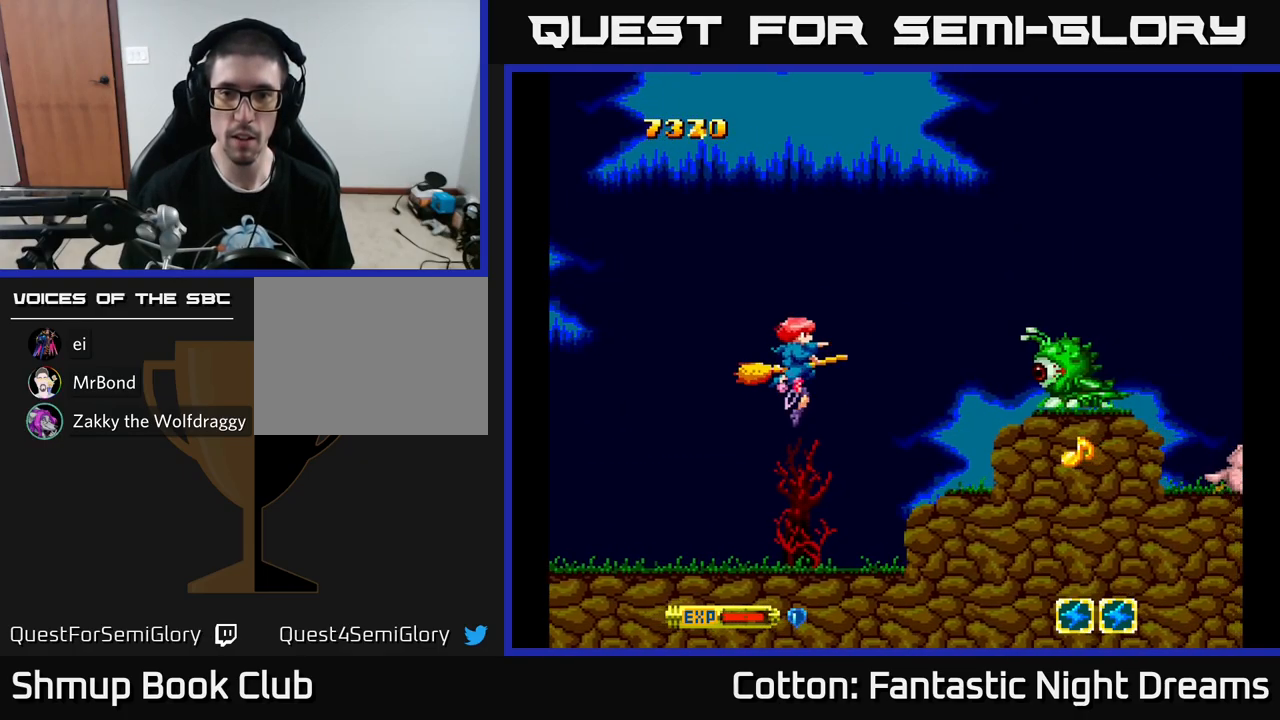
{"dt_ms": 500, "buttons": ["X"], "left_stick": "center", "right_stick": "center", "events": [[17, "X", "up"], [34, "DPAD_LEFT", "down"], [50, "DPAD_UP", "down"], [67, "X", "down"], [117, "DPAD_UP", "up"], [134, "X", "up"], [184, "DPAD_LEFT", "up"], [200, "X", "down"], [284, "X", "up"], [317, "X", "down"], [400, "X", "up"], [484, "X", "down"]]}
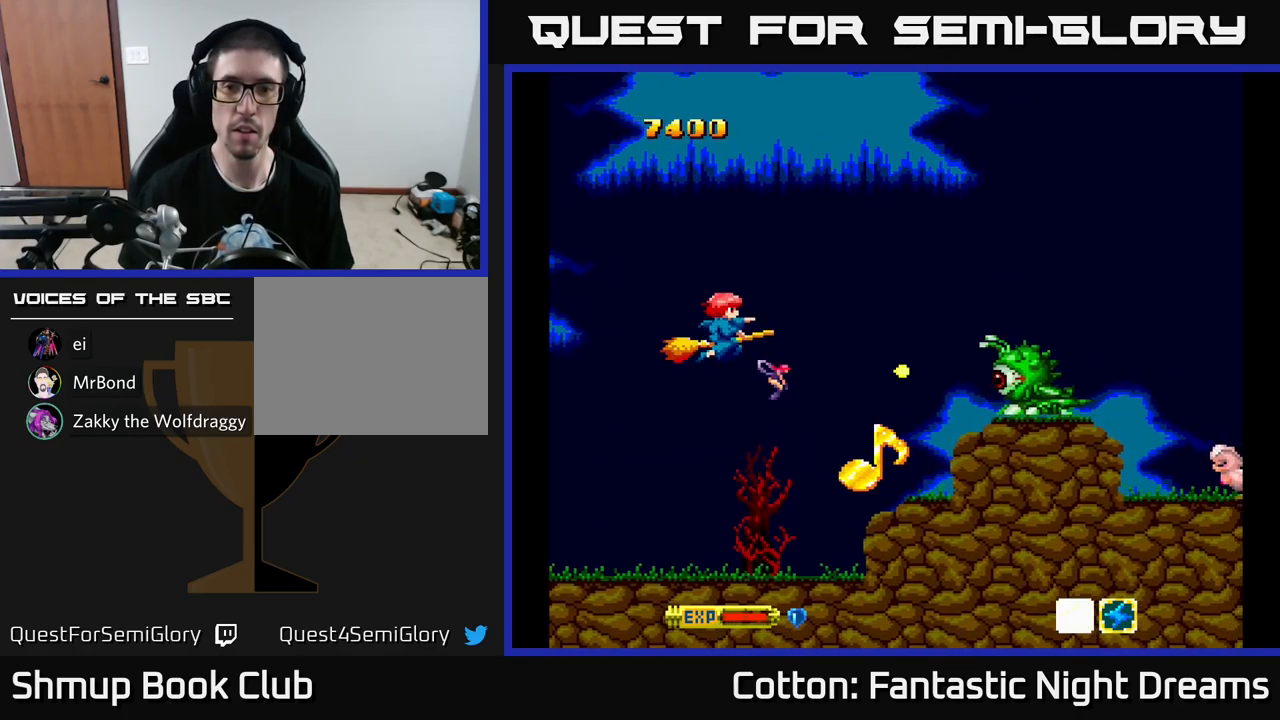
{"dt_ms": 500, "buttons": ["X"], "left_stick": "center", "right_stick": "center", "events": [[84, "X", "up"], [150, "X", "down"], [217, "X", "up"], [284, "X", "down"], [350, "X", "up"], [417, "X", "down"], [434, "DPAD_DOWN", "down"], [500, "DPAD_DOWN", "up"]]}
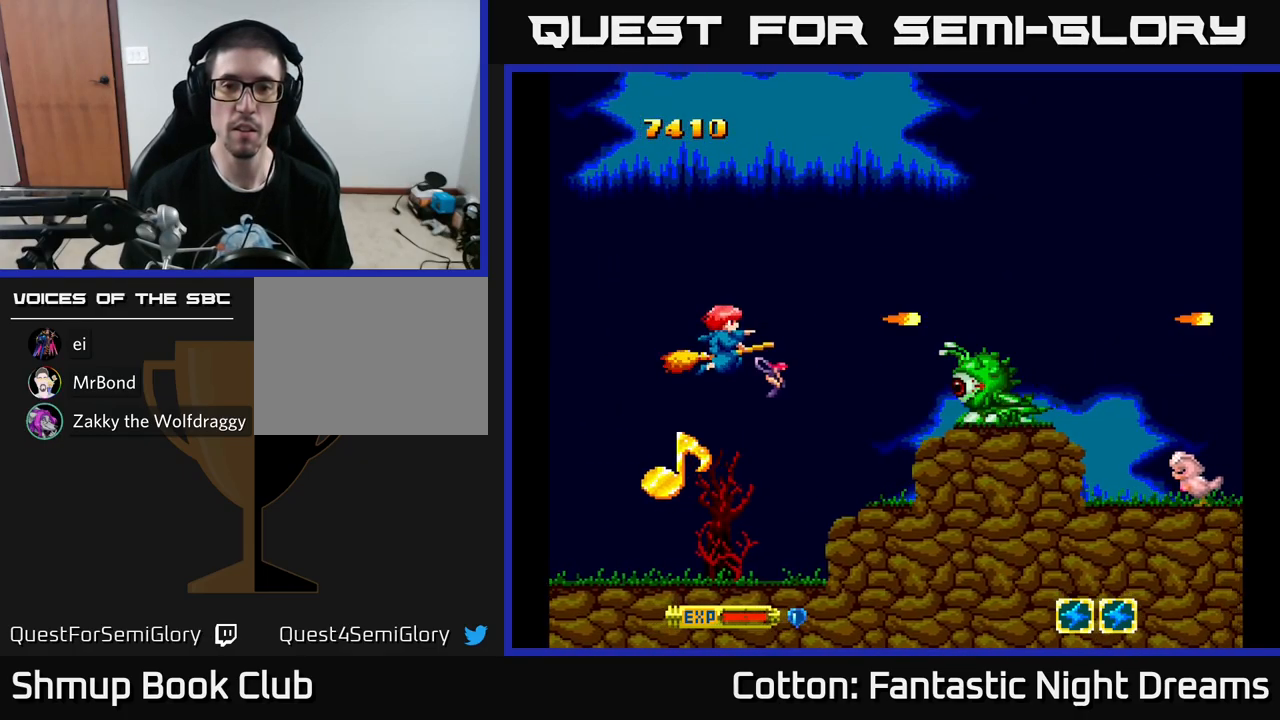
{"dt_ms": 500, "buttons": ["DPAD_UP", "DPAD_LEFT"], "left_stick": "center", "right_stick": "center", "events": [[17, "X", "up"], [84, "X", "down"], [150, "X", "up"], [217, "X", "down"], [250, "DPAD_DOWN", "down"], [300, "X", "up"], [334, "DPAD_DOWN", "up"], [400, "X", "down"], [417, "DPAD_LEFT", "down"], [467, "DPAD_UP", "down"], [484, "X", "up"]]}
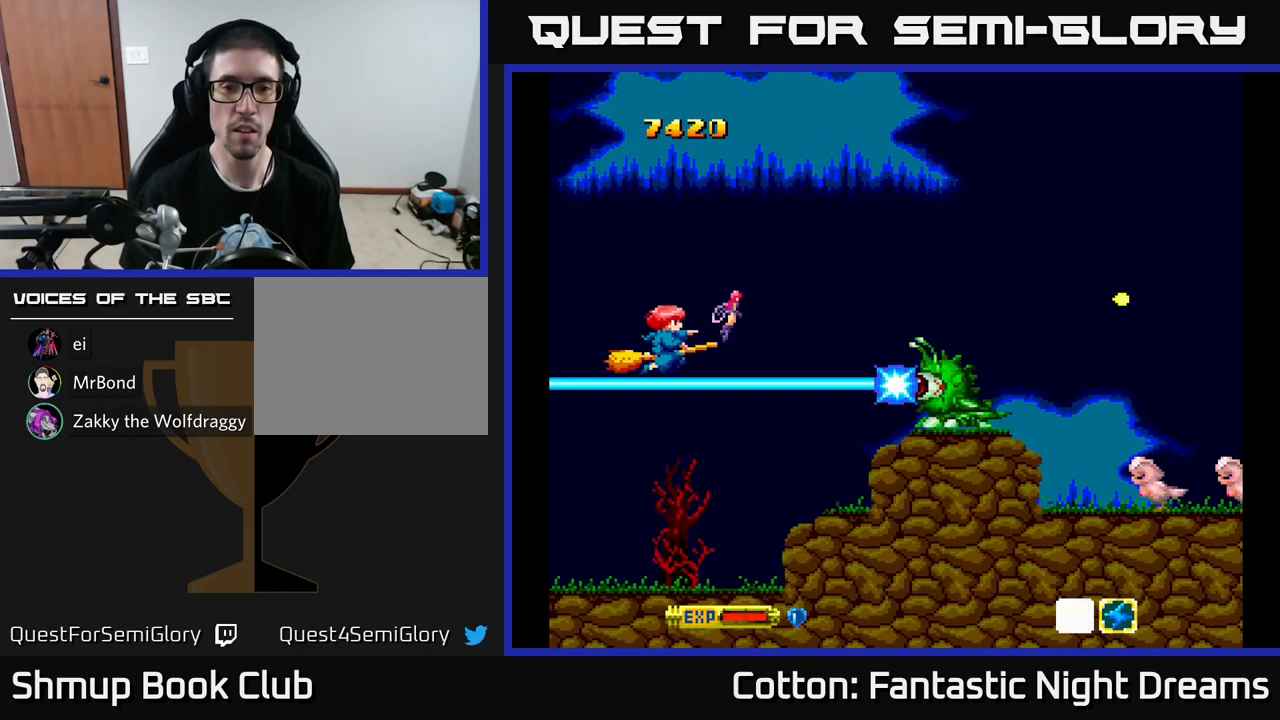
{"dt_ms": 500, "buttons": [], "left_stick": "center", "right_stick": "center", "events": [[34, "X", "down"], [134, "X", "up"], [184, "DPAD_LEFT", "up"], [217, "X", "down"], [317, "DPAD_UP", "up"], [317, "X", "up"], [384, "X", "down"], [484, "X", "up"]]}
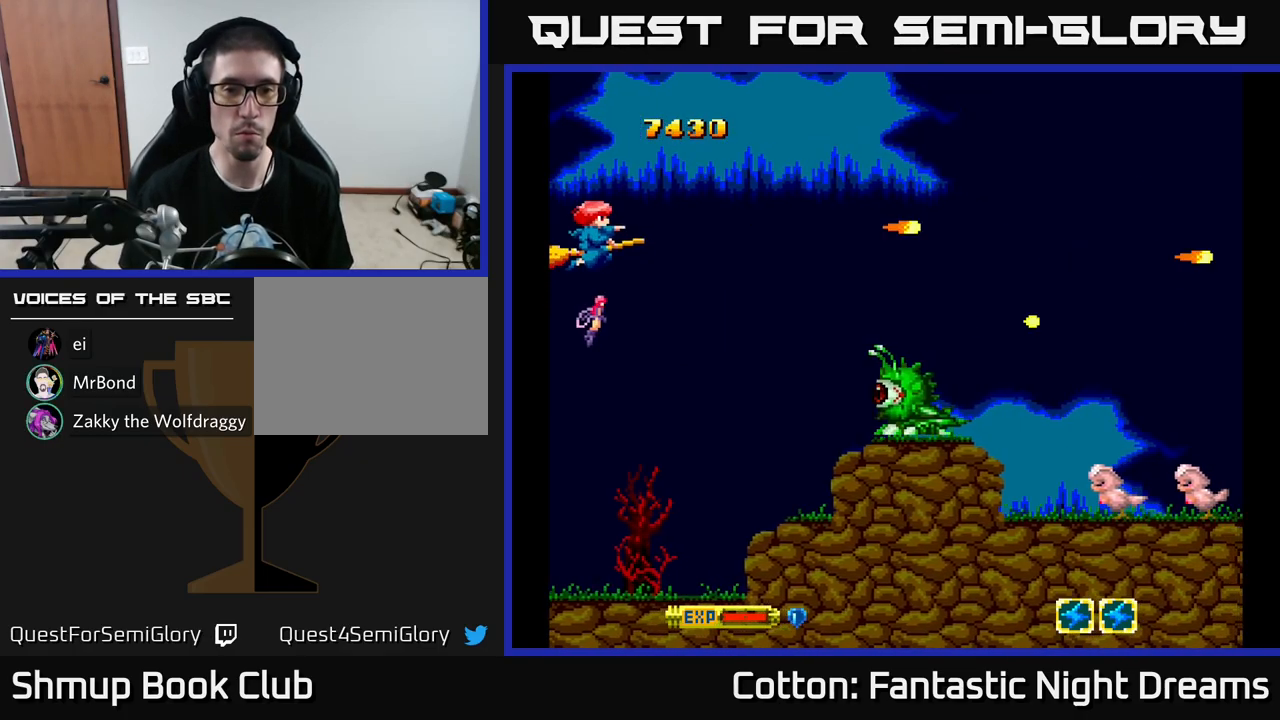
{"dt_ms": 500, "buttons": ["A"], "left_stick": "center", "right_stick": "center", "events": [[17, "DPAD_DOWN", "down"], [67, "DPAD_DOWN", "up"], [67, "X", "down"], [117, "A", "down"], [167, "X", "up"]]}
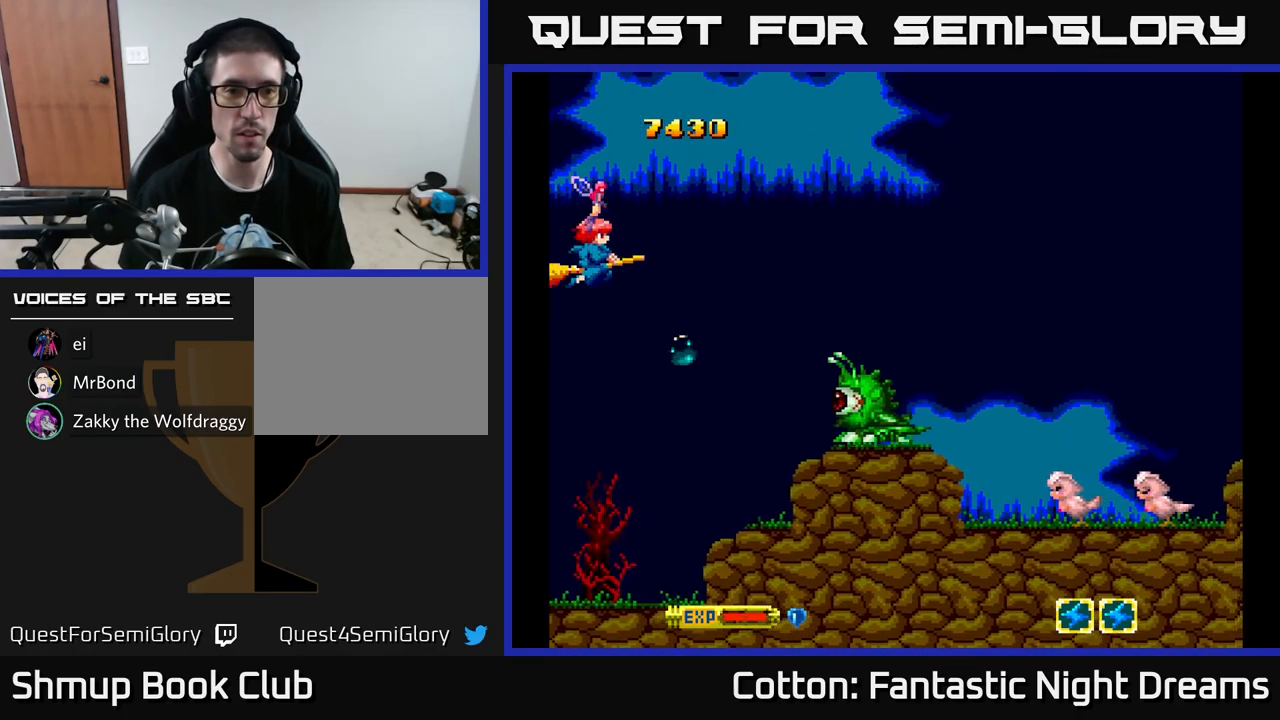
{"dt_ms": 516, "buttons": ["A", "DPAD_UP", "DPAD_RIGHT"], "left_stick": "center", "right_stick": "center", "events": [[400, "DPAD_RIGHT", "down"], [400, "DPAD_UP", "down"]]}
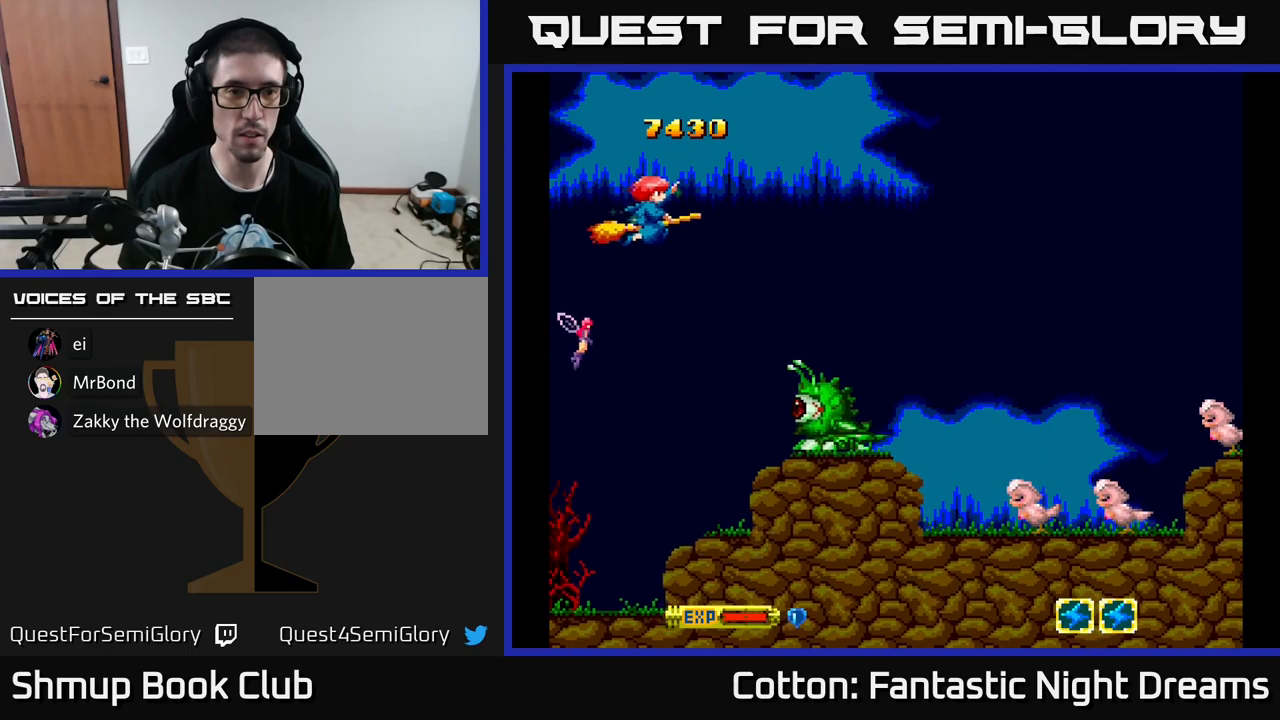
{"dt_ms": 500, "buttons": ["A", "DPAD_DOWN", "DPAD_LEFT"], "left_stick": "center", "right_stick": "center", "events": [[34, "DPAD_UP", "up"], [184, "DPAD_RIGHT", "up"], [367, "DPAD_DOWN", "down"], [384, "DPAD_LEFT", "down"]]}
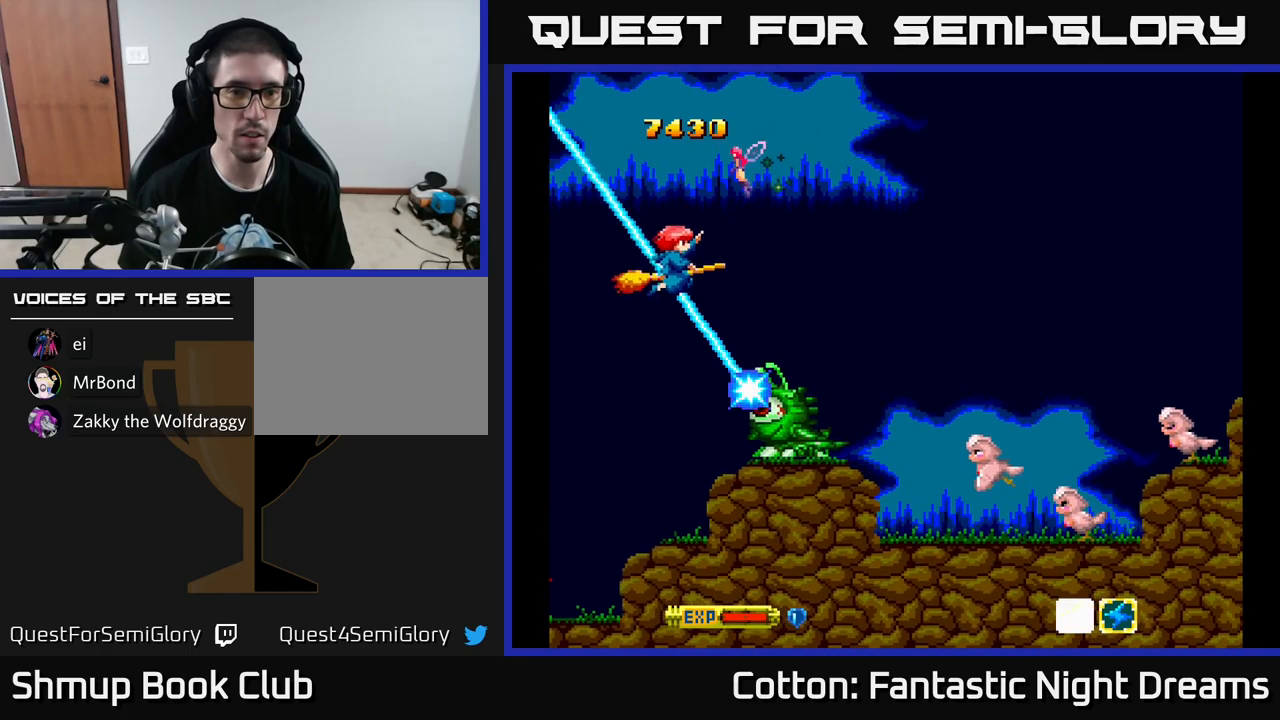
{"dt_ms": 500, "buttons": ["A"], "left_stick": "center", "right_stick": "center", "events": [[184, "DPAD_LEFT", "up"], [400, "DPAD_DOWN", "up"]]}
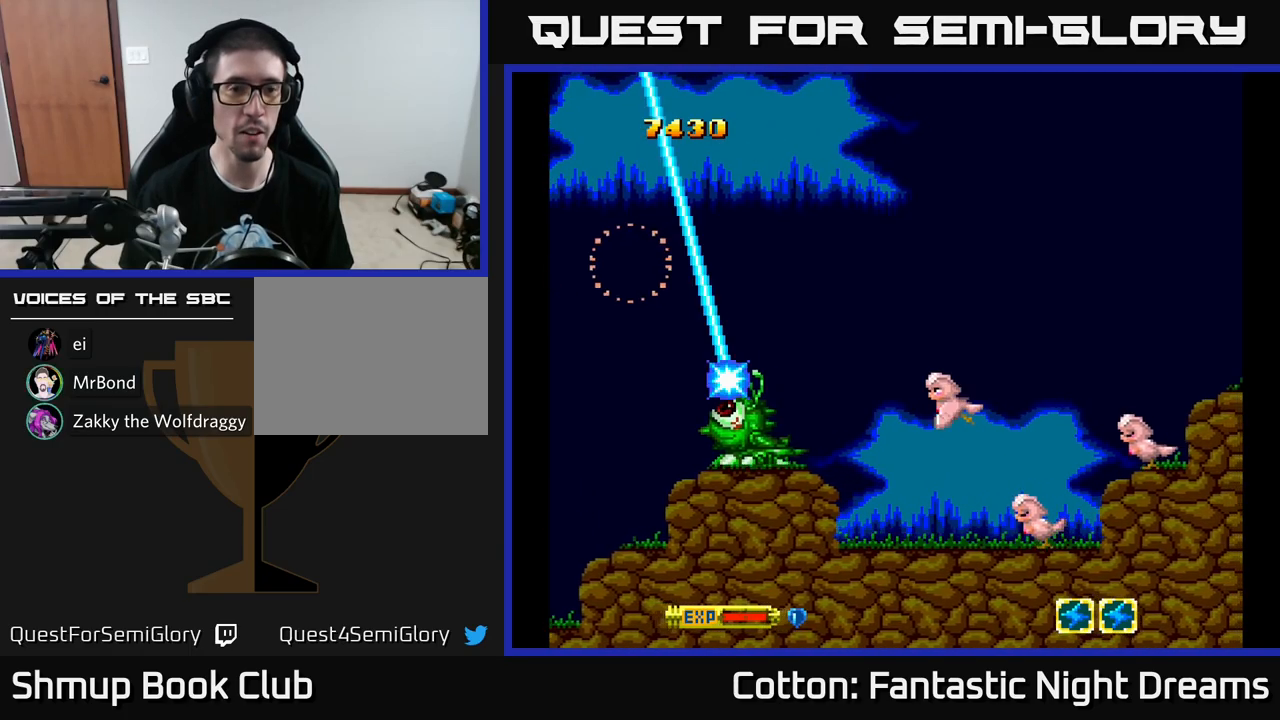
{"dt_ms": 500, "buttons": [], "left_stick": "center", "right_stick": "center", "events": [[84, "A", "up"]]}
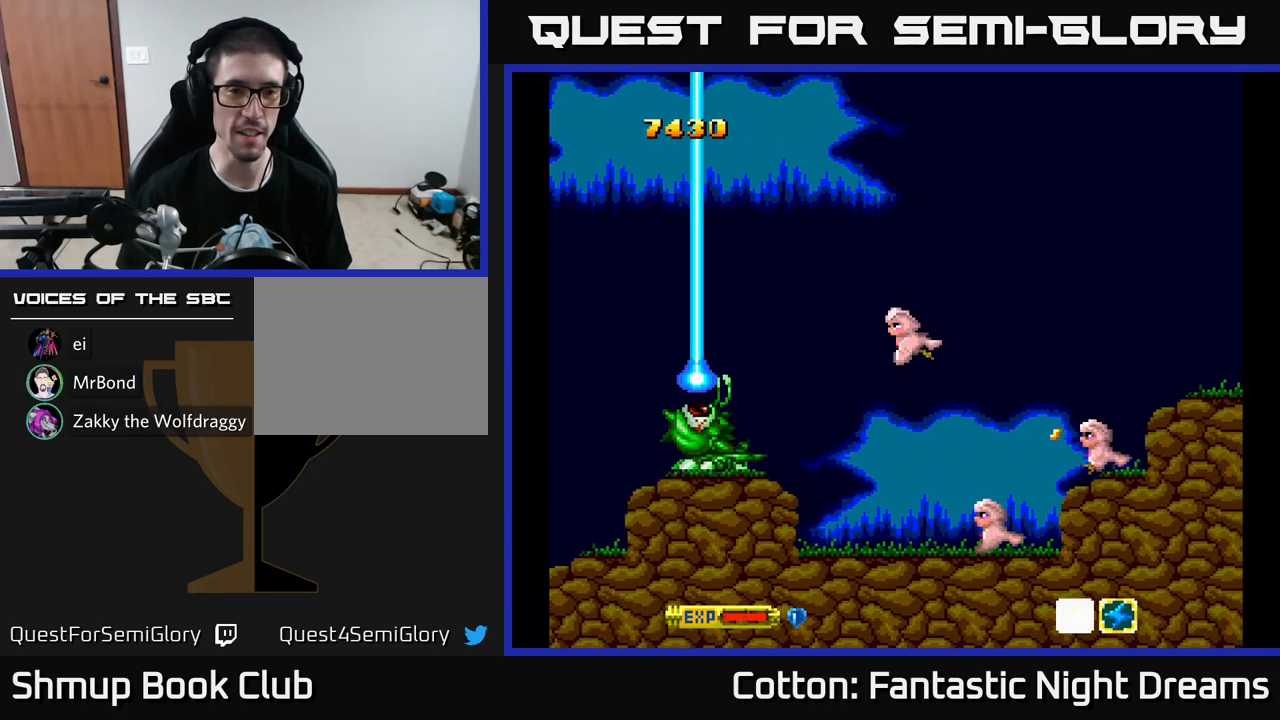
{"dt_ms": 500, "buttons": [], "left_stick": "center", "right_stick": "center", "events": []}
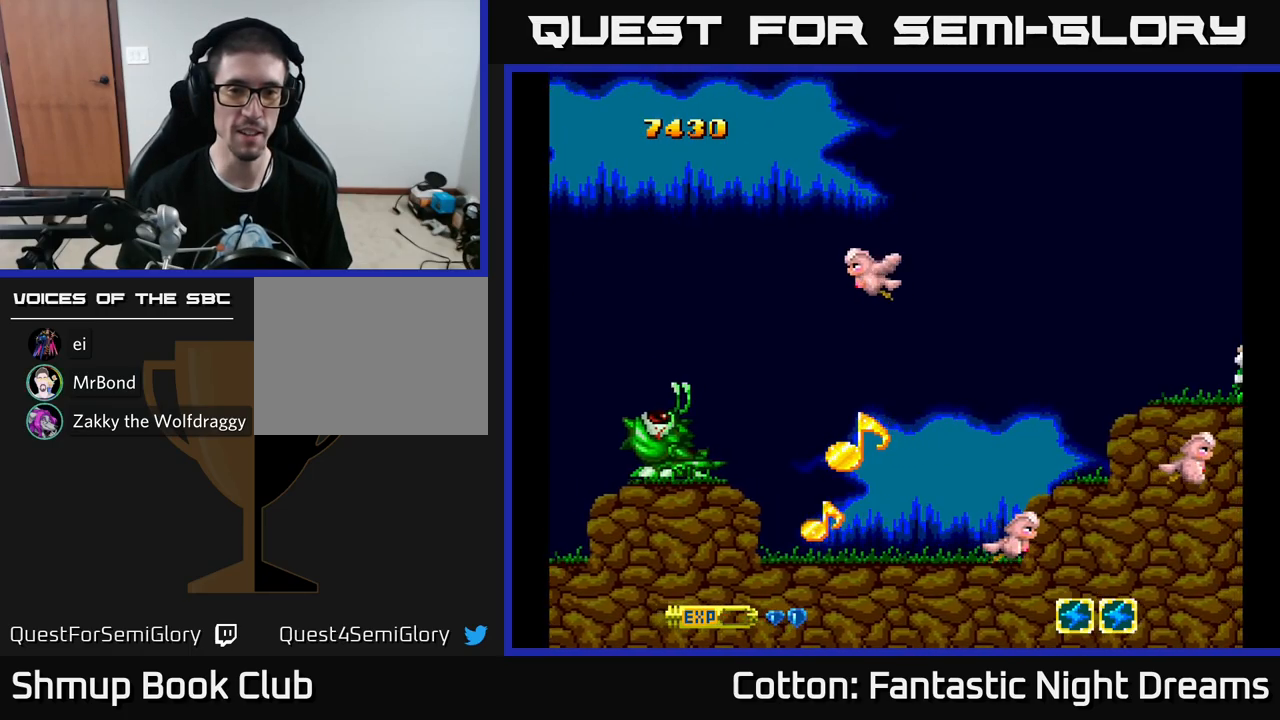
{"dt_ms": 500, "buttons": [], "left_stick": "center", "right_stick": "center", "events": []}